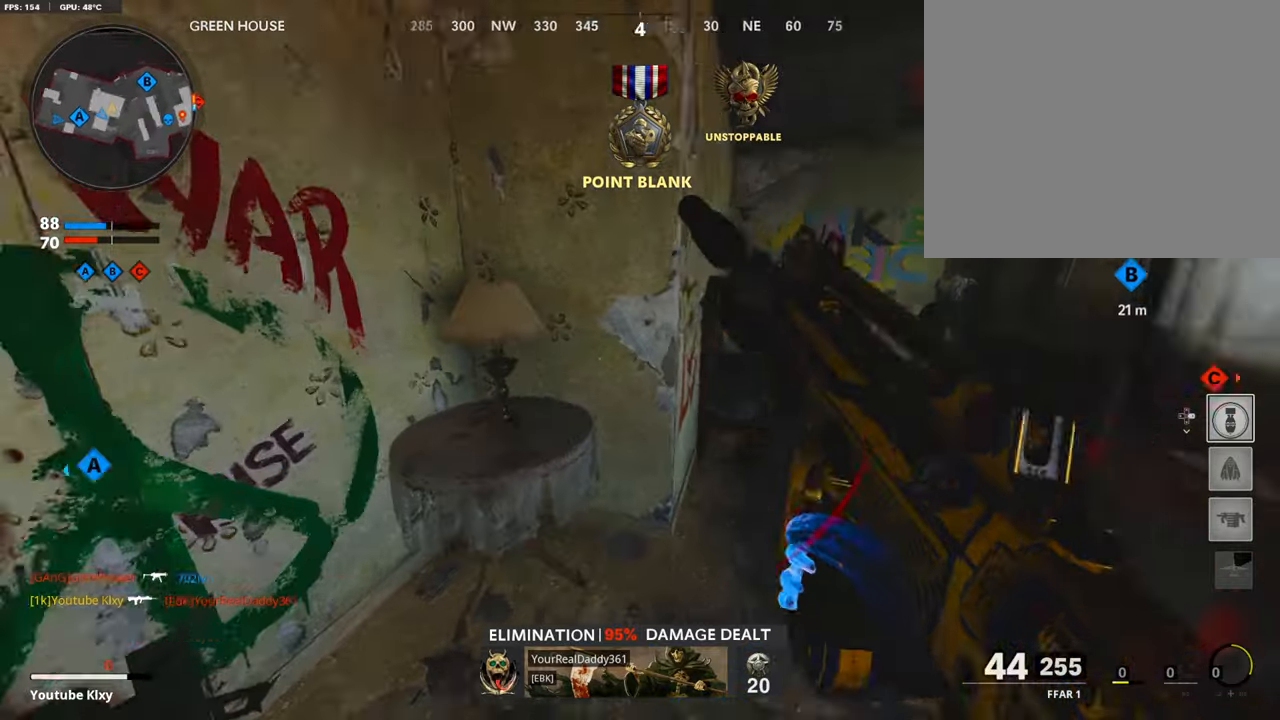
Gameplay with a controller (PlayStation layout); each line is a JSON object with the inputs held at the frame after it. "events" lists button and stick changes between this image and that frame as [ms after this image, input, new state], when the widget could be followed in between.
{"buttons": [], "left_stick": "up-left", "right_stick": "right", "events": [[101, "left_stick", "up-left"], [151, "right_stick", "center"], [168, "L3", "down"], [403, "right_stick", "right"], [470, "L3", "up"]]}
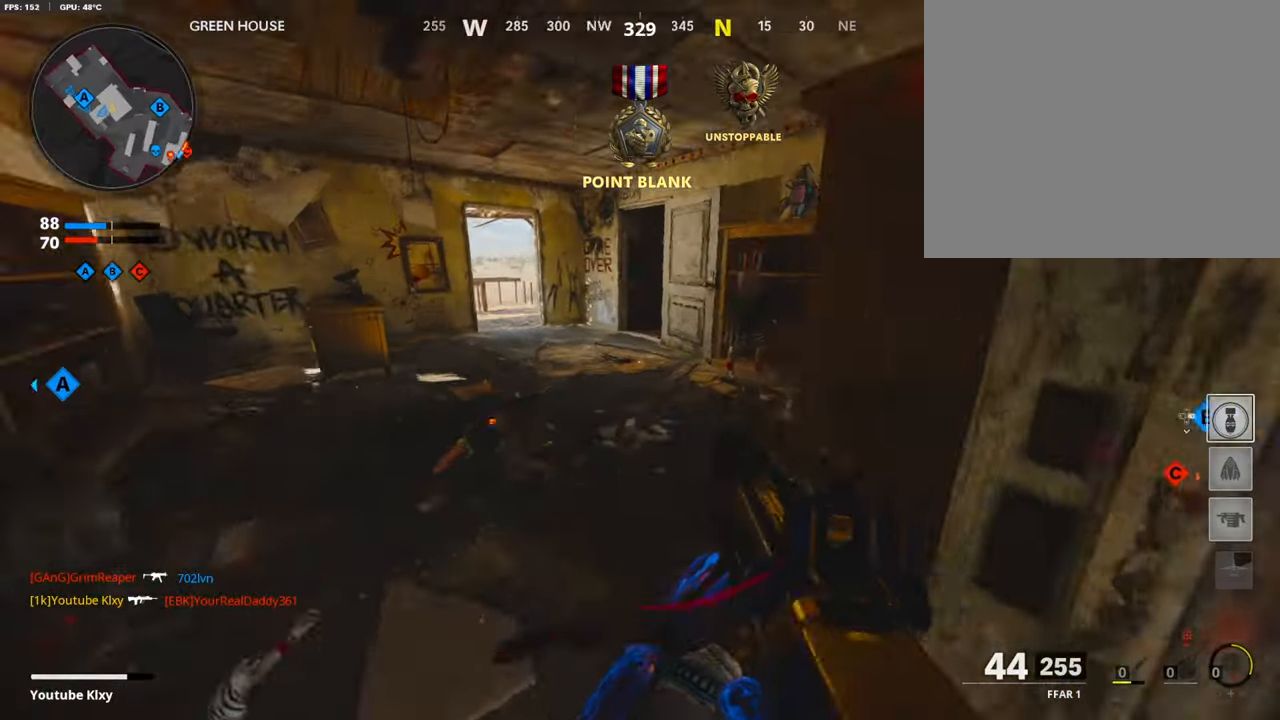
{"buttons": [], "left_stick": "up-right", "right_stick": "center", "events": [[67, "right_stick", "center"], [84, "left_stick", "up"], [286, "left_stick", "up-right"]]}
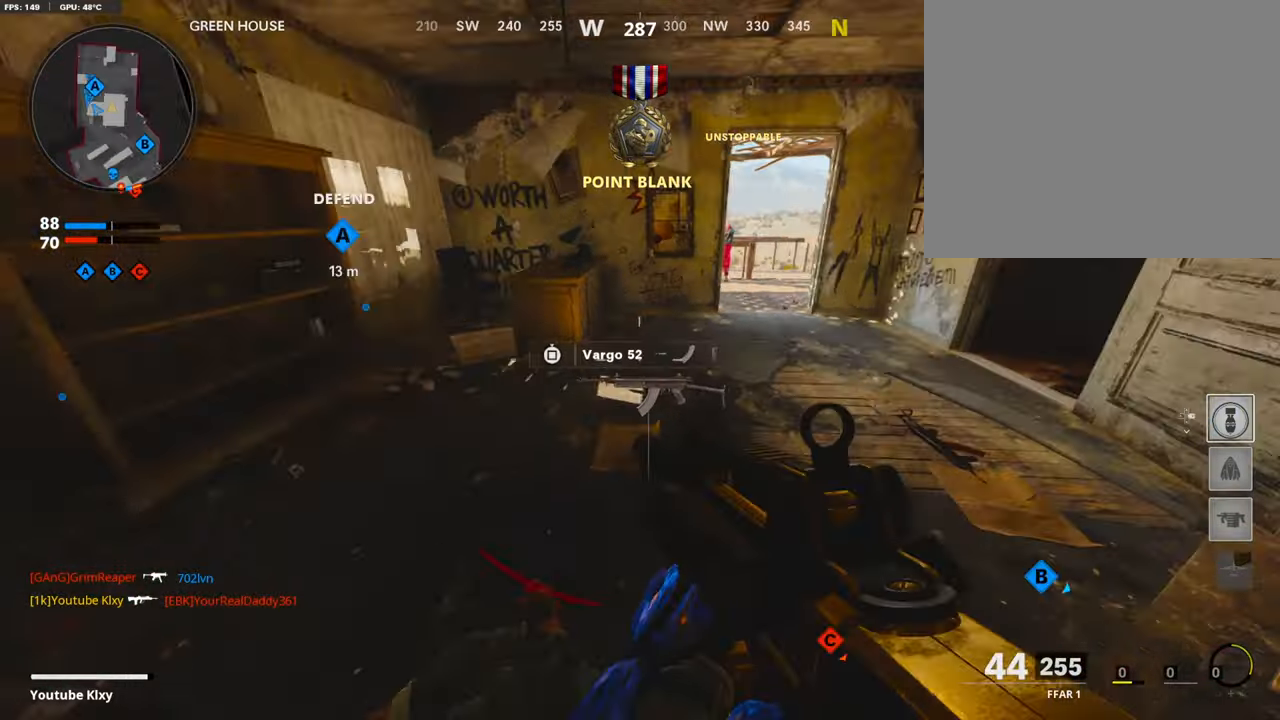
{"buttons": [], "left_stick": "up", "right_stick": "center", "events": [[17, "left_stick", "down-right"], [17, "right_stick", "left"], [84, "left_stick", "down-left"], [168, "left_stick", "up-left"], [168, "right_stick", "center"], [236, "L3", "down"], [269, "left_stick", "up"], [303, "right_stick", "down"], [387, "right_stick", "center"], [437, "L3", "up"]]}
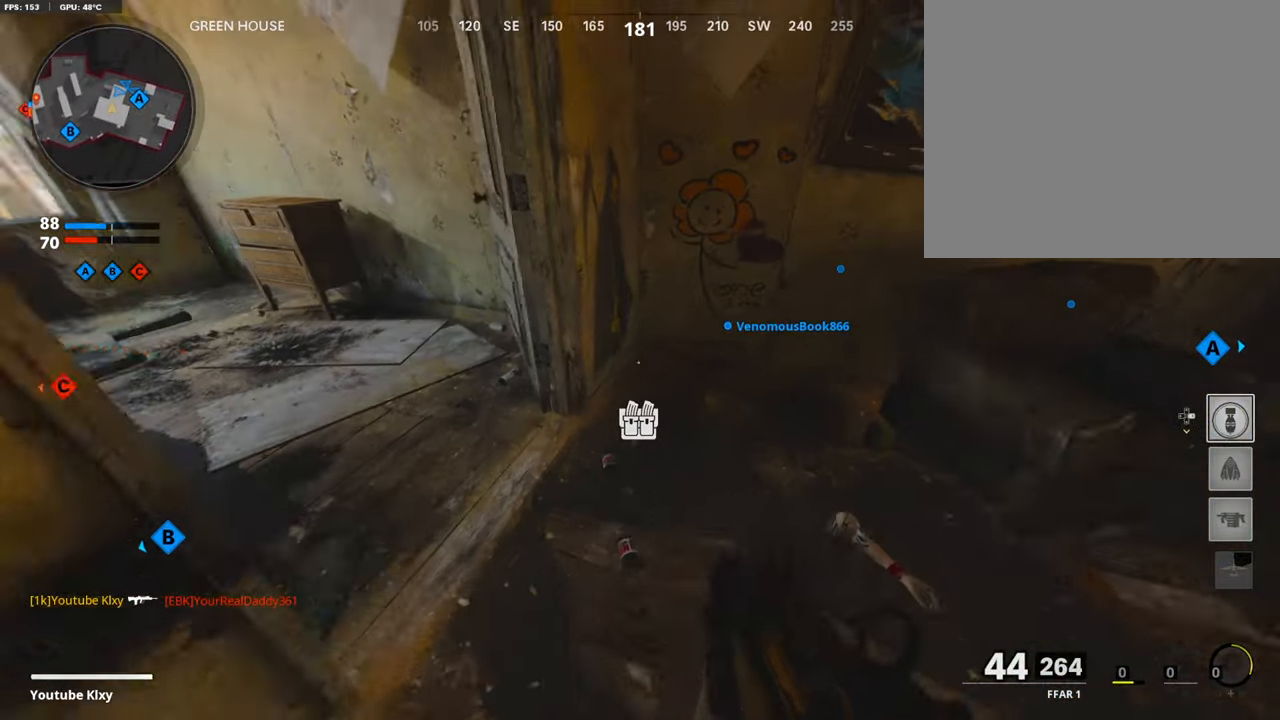
{"buttons": [], "left_stick": "down-left", "right_stick": "right", "events": [[100, "left_stick", "left"], [201, "right_stick", "right"], [302, "left_stick", "down-left"]]}
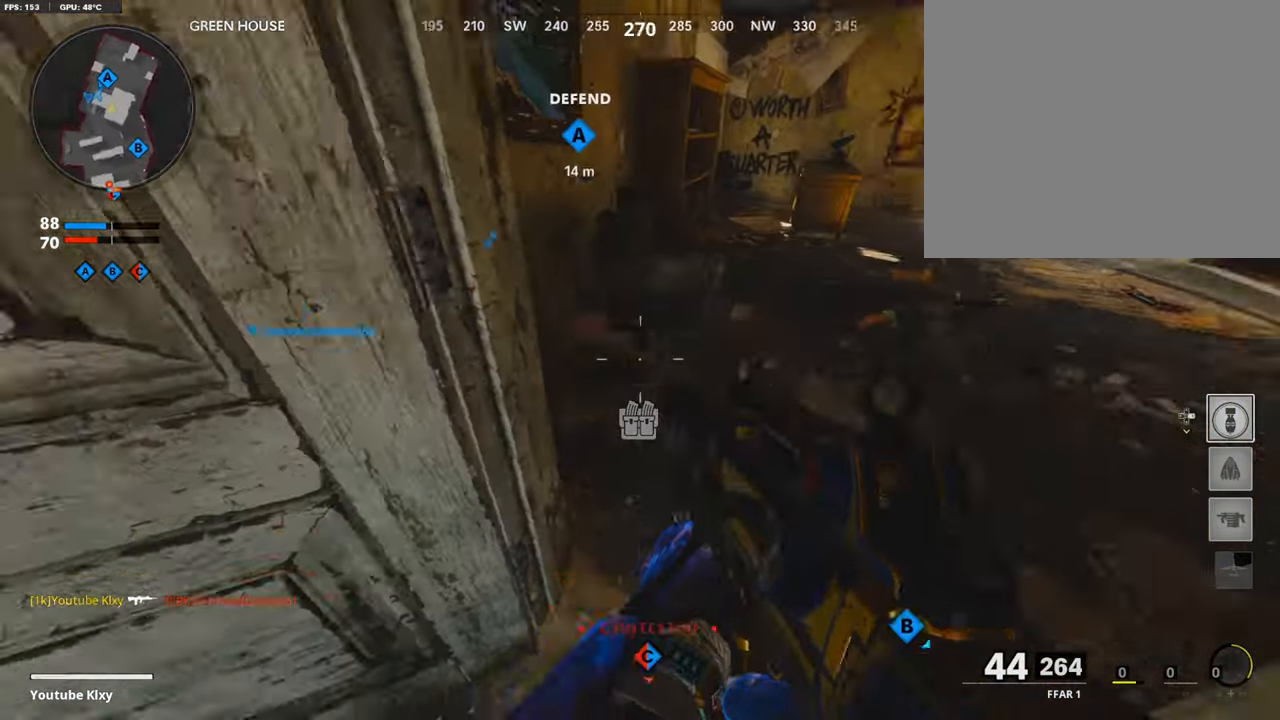
{"buttons": [], "left_stick": "up-right", "right_stick": "center", "events": [[151, "right_stick", "center"], [235, "left_stick", "down-right"], [269, "right_stick", "right"], [369, "left_stick", "up-right"], [453, "right_stick", "center"]]}
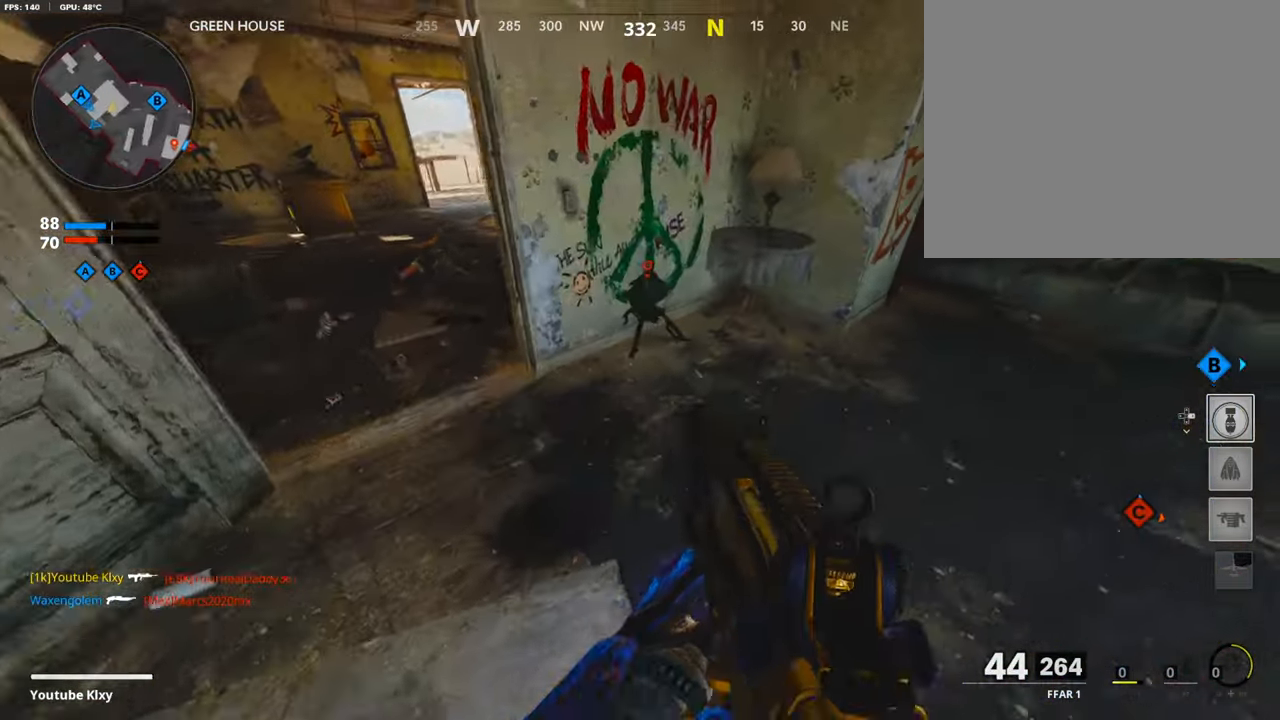
{"buttons": ["SQUARE"], "left_stick": "center", "right_stick": "center", "events": [[118, "left_stick", "up-left"], [319, "SQUARE", "down"], [319, "left_stick", "down-left"], [437, "left_stick", "center"]]}
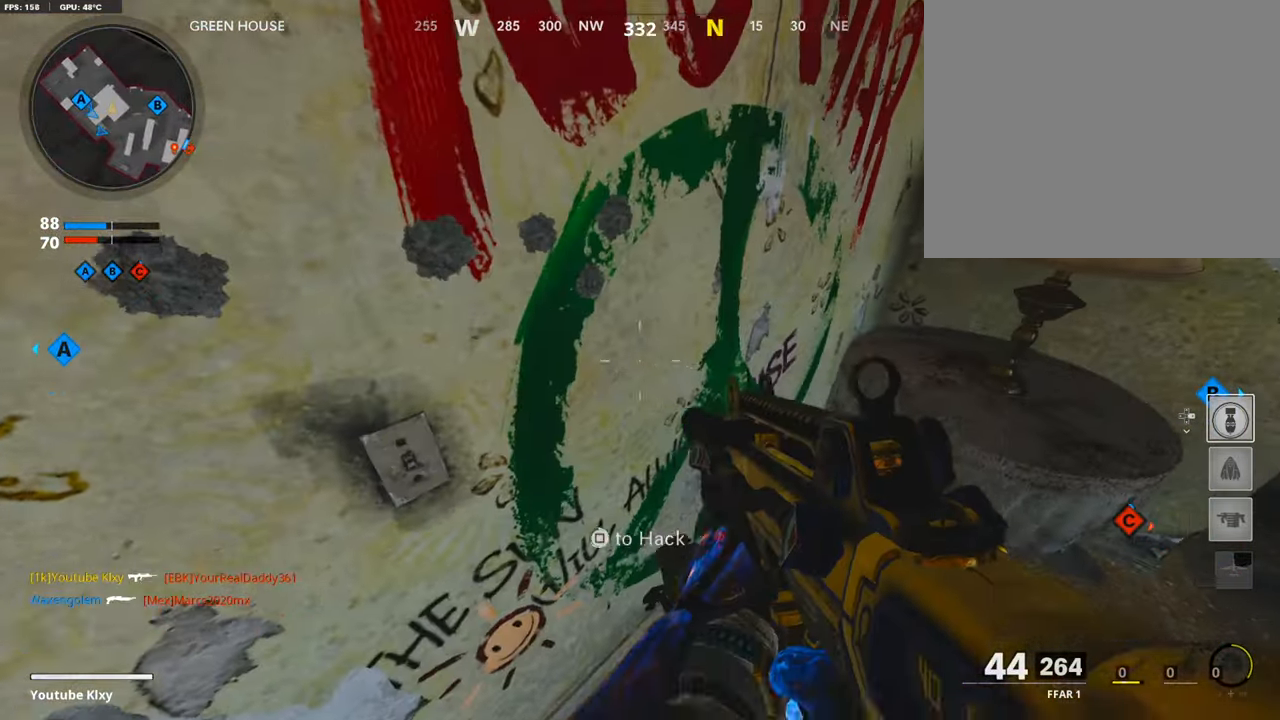
{"buttons": [], "left_stick": "up-left", "right_stick": "center", "events": [[118, "left_stick", "down-left"], [336, "SQUARE", "up"], [353, "left_stick", "left"], [488, "left_stick", "up-left"]]}
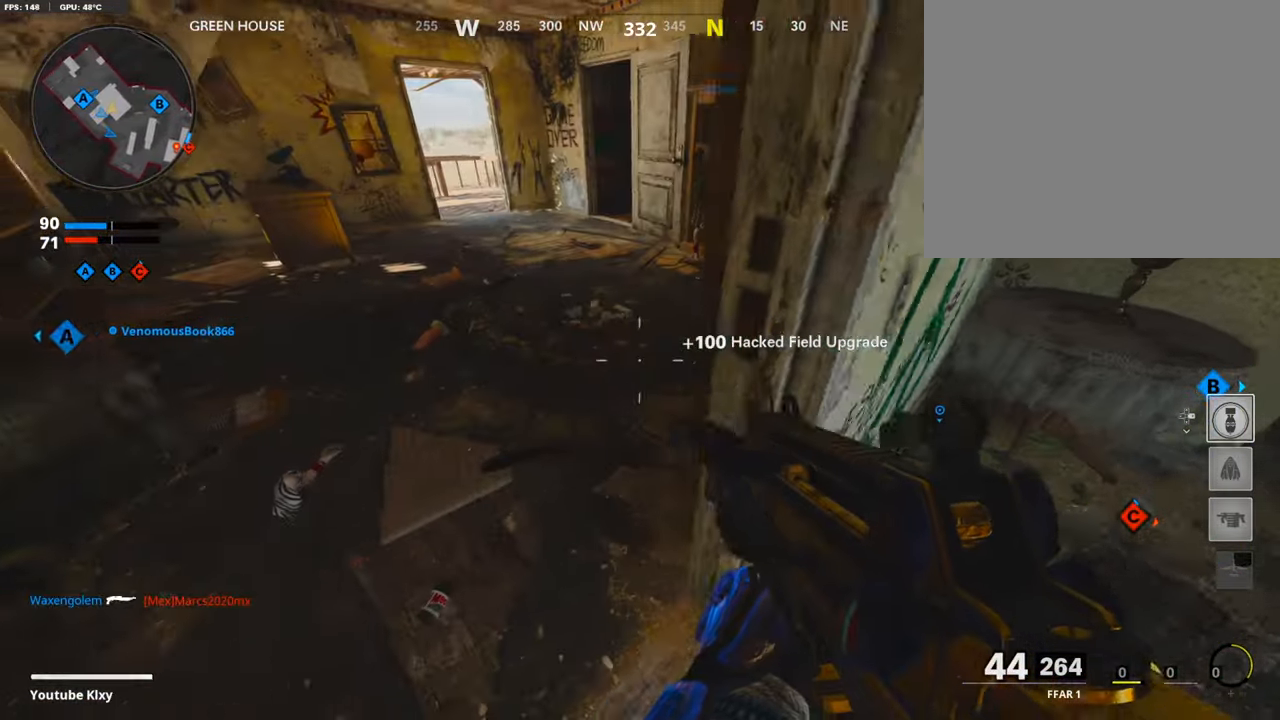
{"buttons": [], "left_stick": "up", "right_stick": "up", "events": [[185, "L3", "down"], [185, "left_stick", "up"], [353, "L3", "up"], [454, "right_stick", "up"]]}
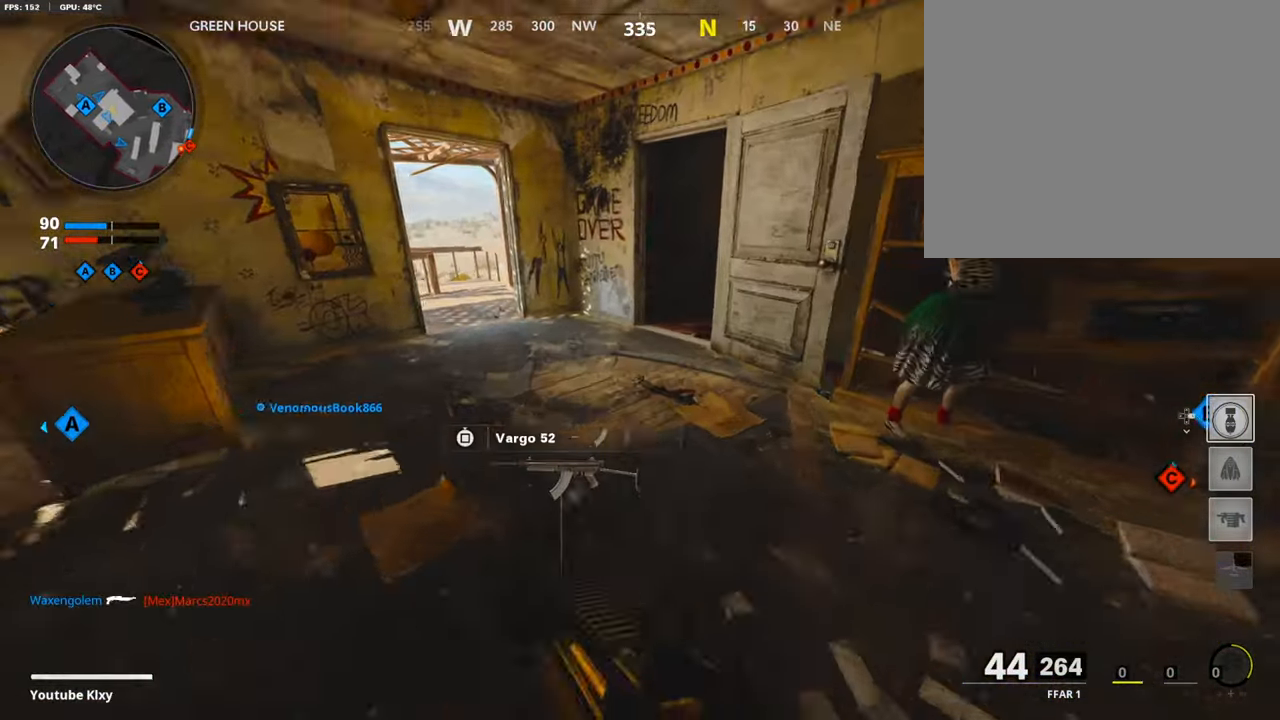
{"buttons": [], "left_stick": "up", "right_stick": "right", "events": [[101, "right_stick", "center"], [235, "right_stick", "right"], [386, "R3", "down"], [487, "R3", "up"]]}
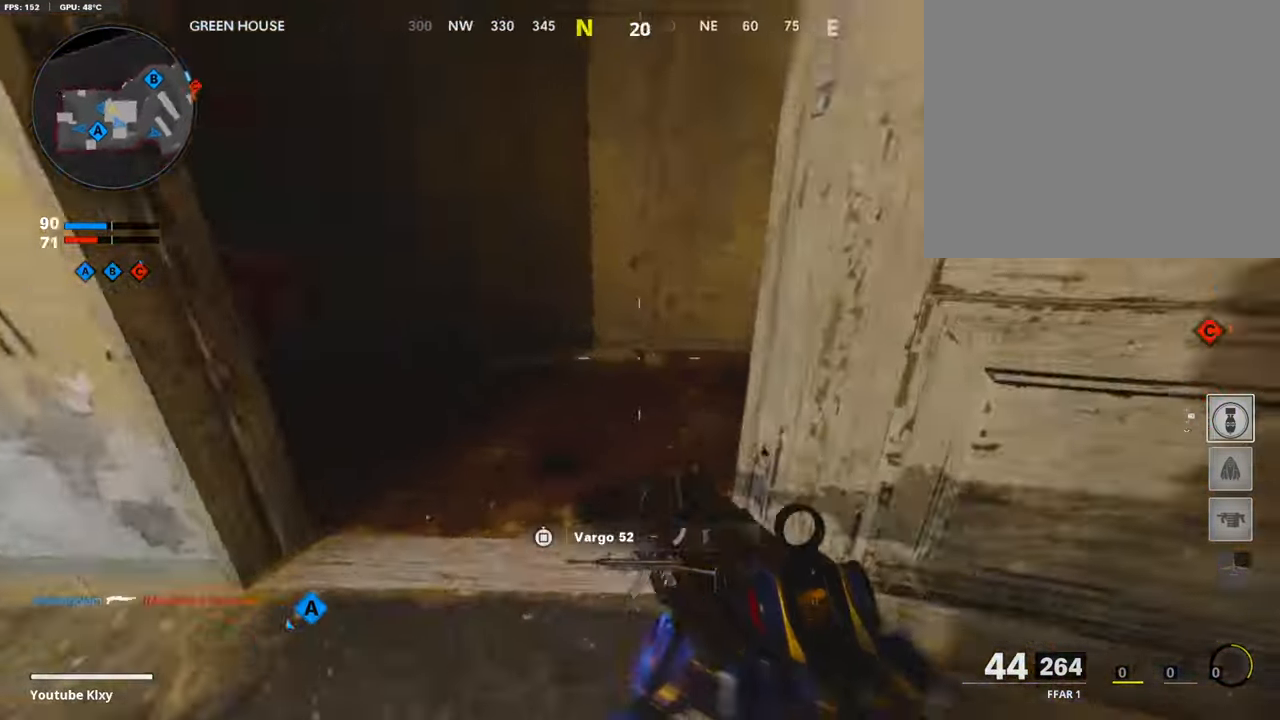
{"buttons": [], "left_stick": "right", "right_stick": "right", "events": [[50, "L3", "down"], [50, "R3", "down"], [151, "R3", "up"], [285, "L1", "down"], [285, "L3", "up"], [285, "right_stick", "center"], [369, "left_stick", "right"], [386, "right_stick", "right"], [420, "L1", "up"]]}
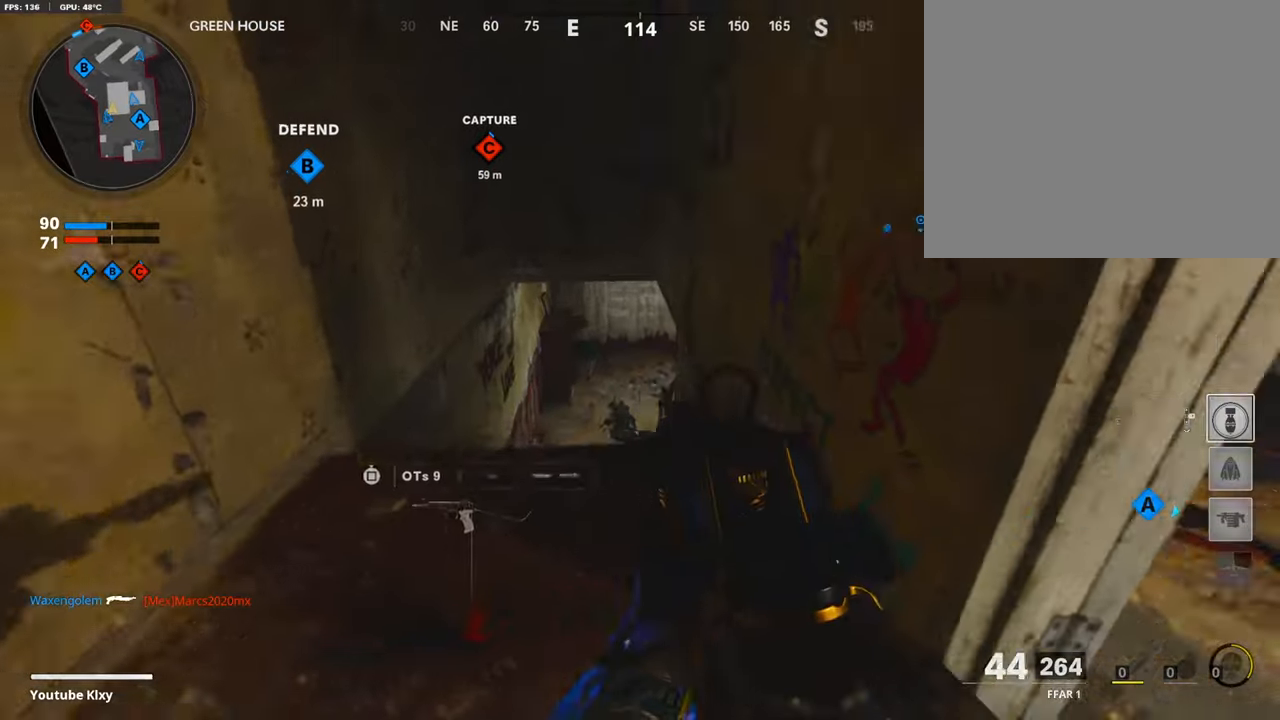
{"buttons": ["L3"], "left_stick": "up-right", "right_stick": "right", "events": [[34, "right_stick", "center"], [135, "TRIANGLE", "down"], [168, "TRIANGLE", "up"], [235, "TRIANGLE", "down"], [303, "TRIANGLE", "up"], [303, "left_stick", "up-right"], [437, "L3", "down"], [437, "right_stick", "right"]]}
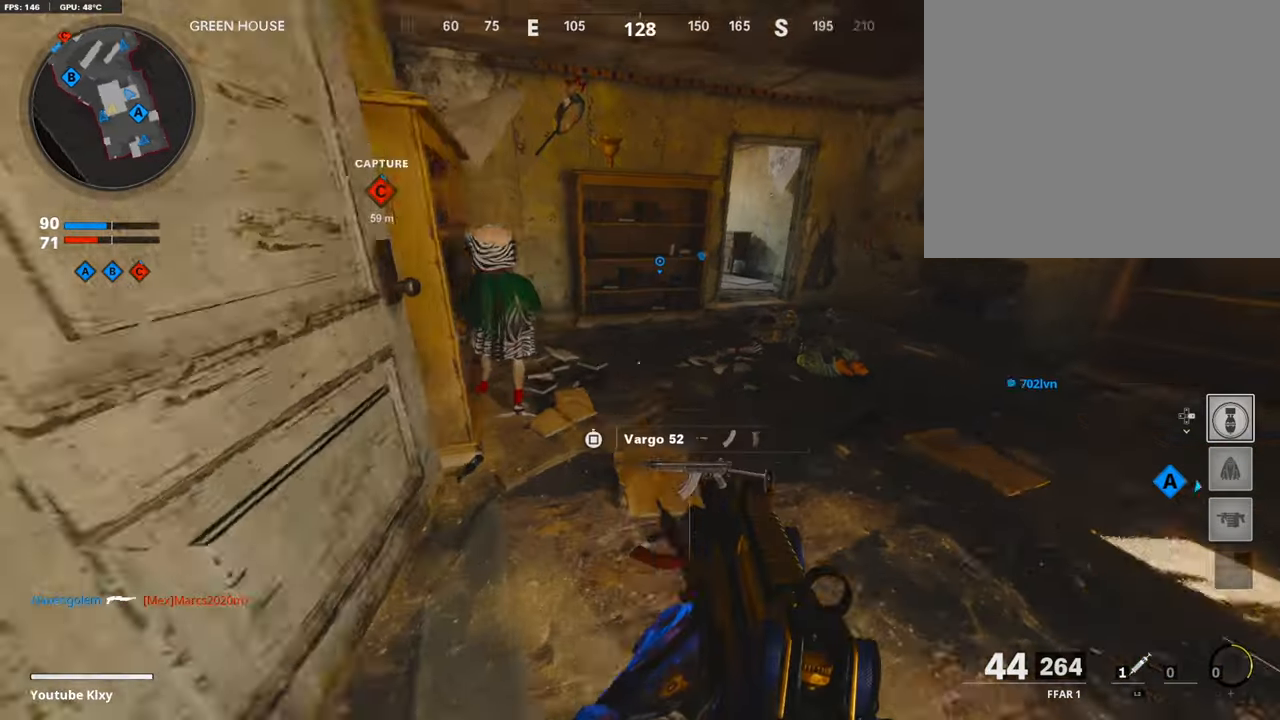
{"buttons": [], "left_stick": "up", "right_stick": "center", "events": [[118, "right_stick", "center"], [336, "R3", "down"], [454, "L3", "up"], [454, "R3", "up"], [454, "left_stick", "up"]]}
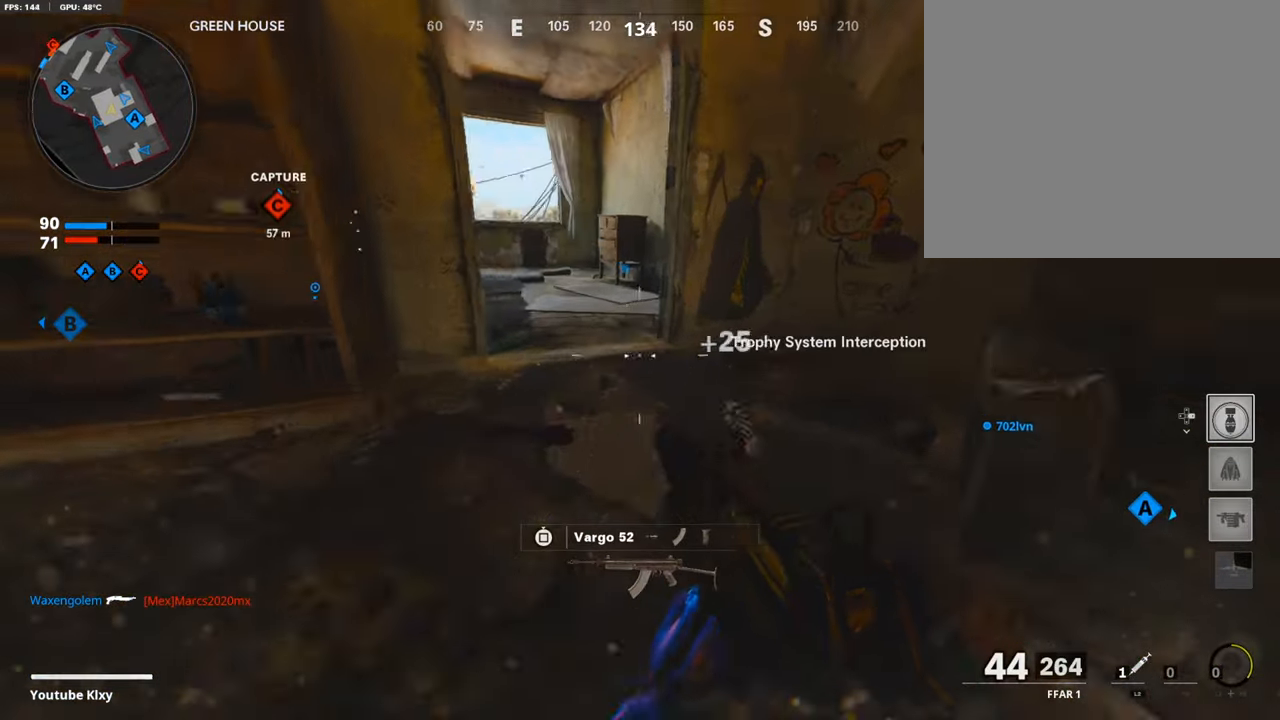
{"buttons": ["L3"], "left_stick": "up", "right_stick": "center", "events": [[118, "L3", "down"], [118, "R3", "down"], [118, "right_stick", "left"], [286, "R3", "up"], [286, "right_stick", "center"]]}
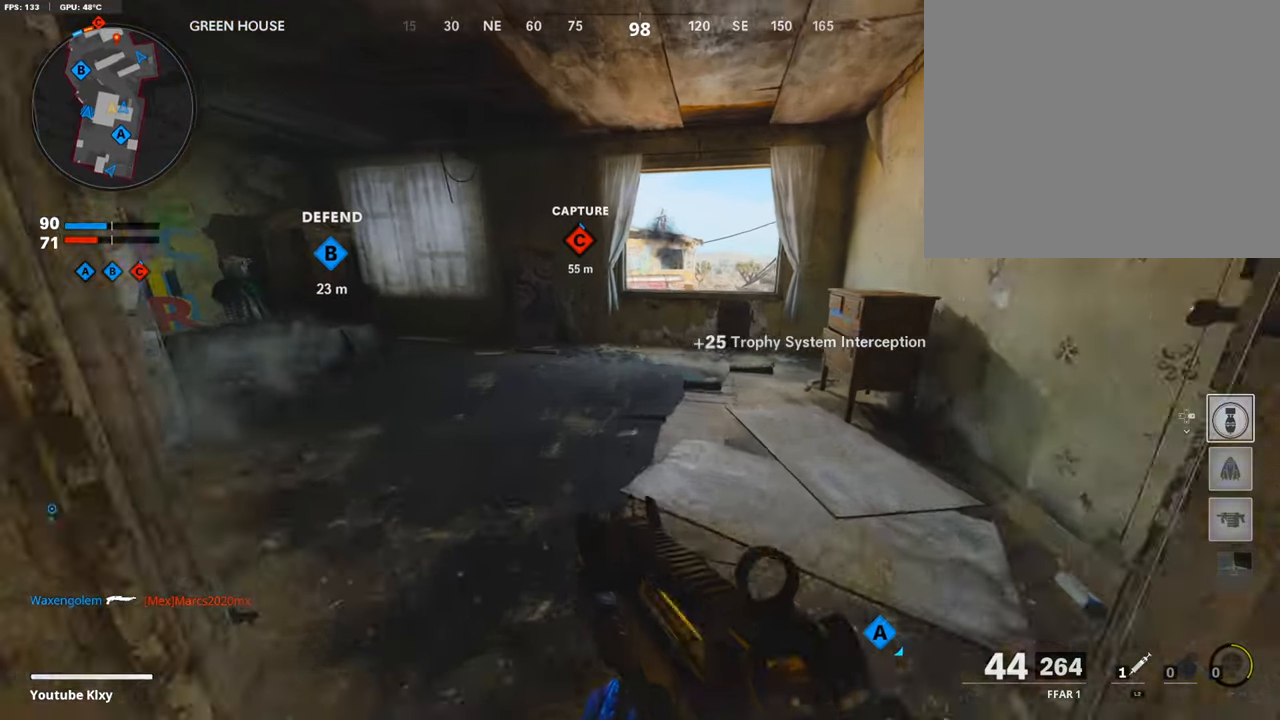
{"buttons": ["L3"], "left_stick": "up", "right_stick": "right", "events": [[453, "right_stick", "right"]]}
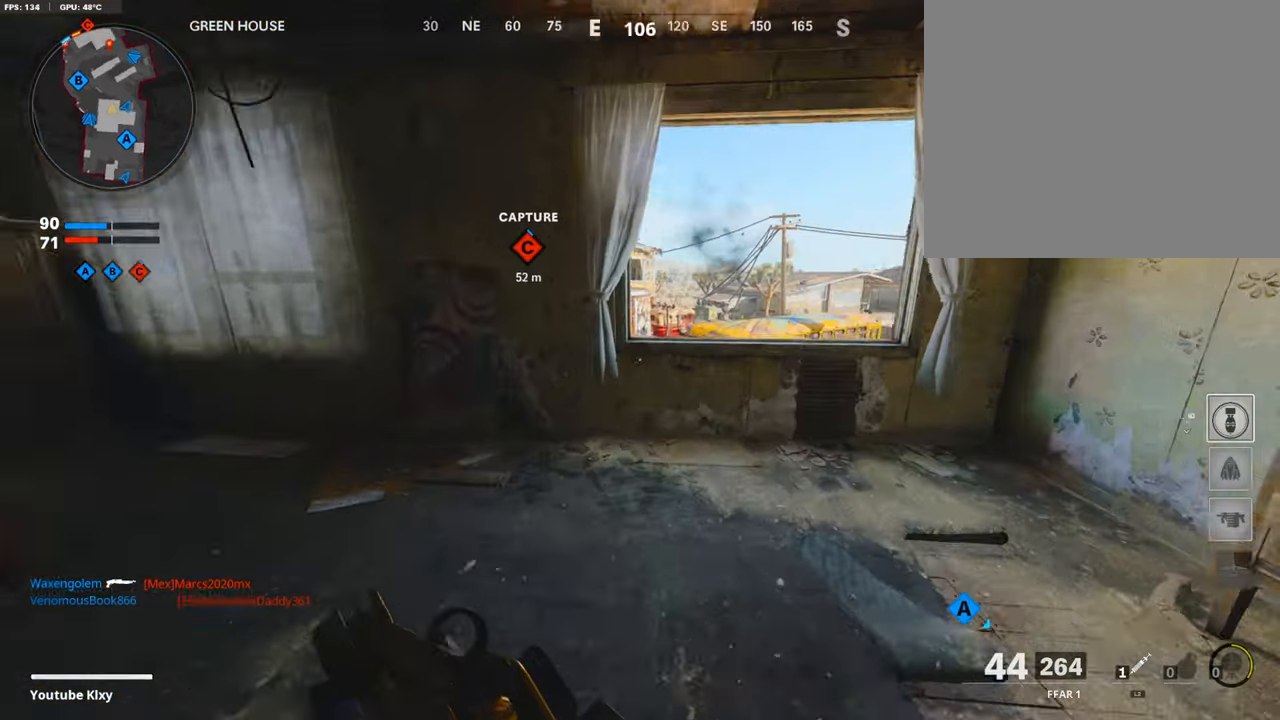
{"buttons": [], "left_stick": "up-right", "right_stick": "left", "events": [[84, "L3", "up"], [168, "left_stick", "up-right"], [235, "right_stick", "center"], [471, "right_stick", "left"]]}
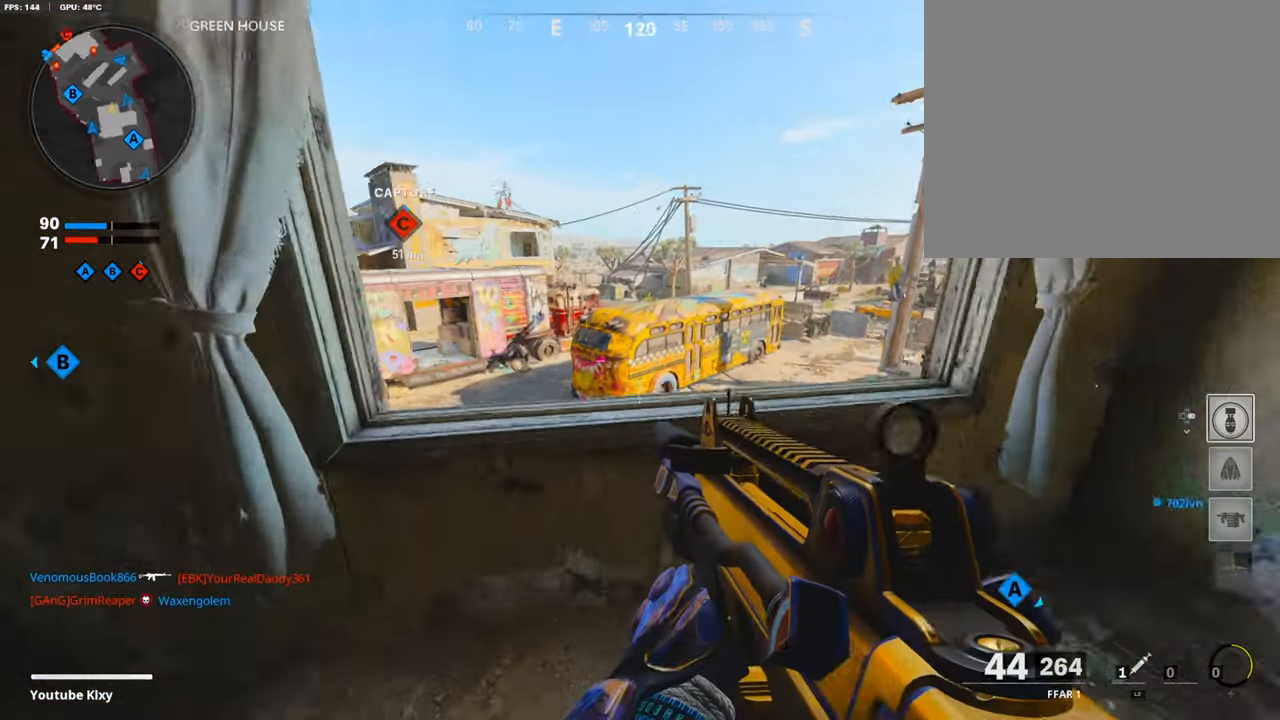
{"buttons": ["L1"], "left_stick": "down-right", "right_stick": "left", "events": [[84, "right_stick", "center"], [152, "L1", "down"], [202, "left_stick", "right"], [202, "right_stick", "left"], [404, "left_stick", "down-right"]]}
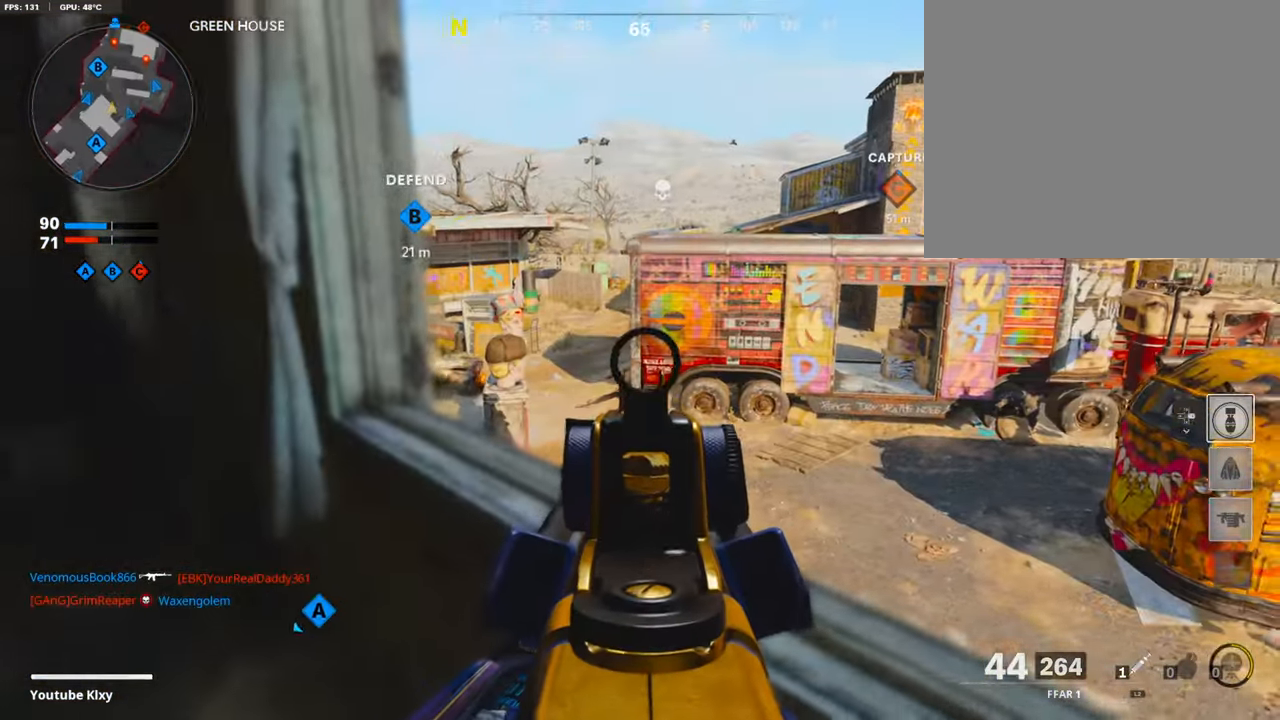
{"buttons": ["L1"], "left_stick": "center", "right_stick": "center", "events": [[17, "right_stick", "center"], [68, "right_stick", "up-left"], [236, "left_stick", "left"], [236, "right_stick", "center"], [421, "left_stick", "center"]]}
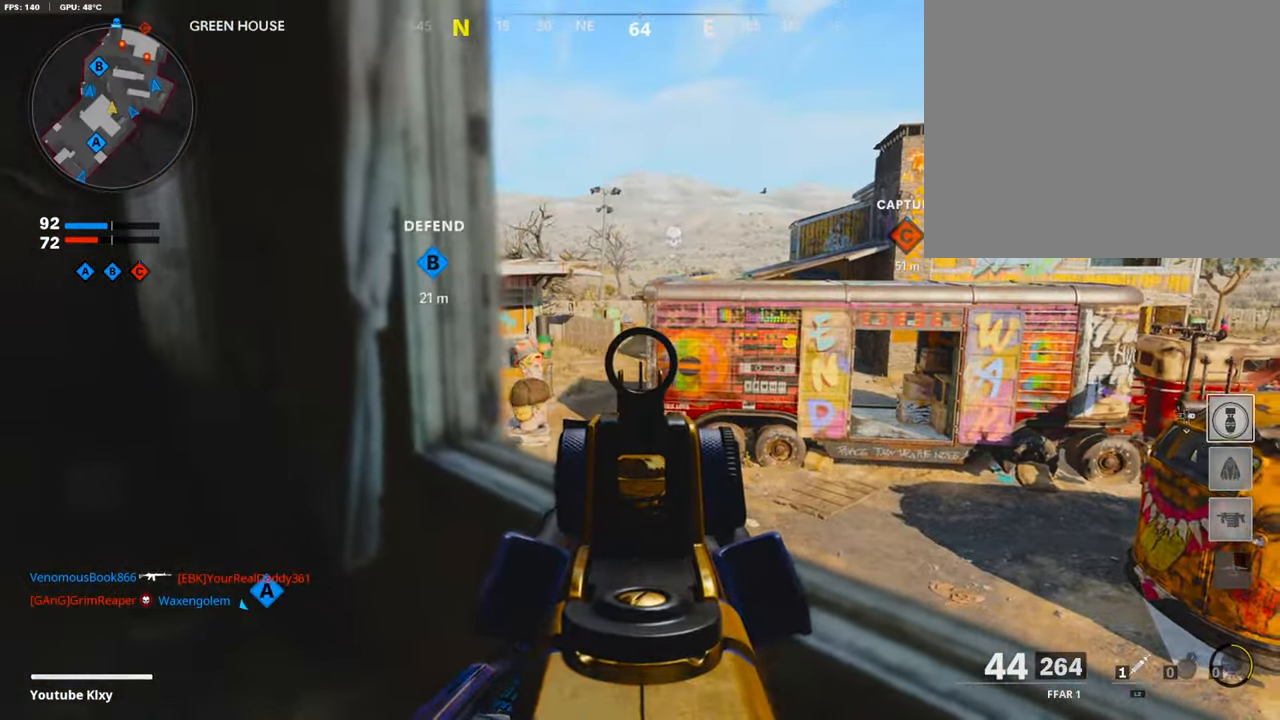
{"buttons": ["L3"], "left_stick": "up-left", "right_stick": "center", "events": [[33, "left_stick", "right"], [151, "L1", "up"], [151, "right_stick", "left"], [168, "left_stick", "center"], [235, "left_stick", "up-left"], [353, "L3", "down"], [437, "right_stick", "center"]]}
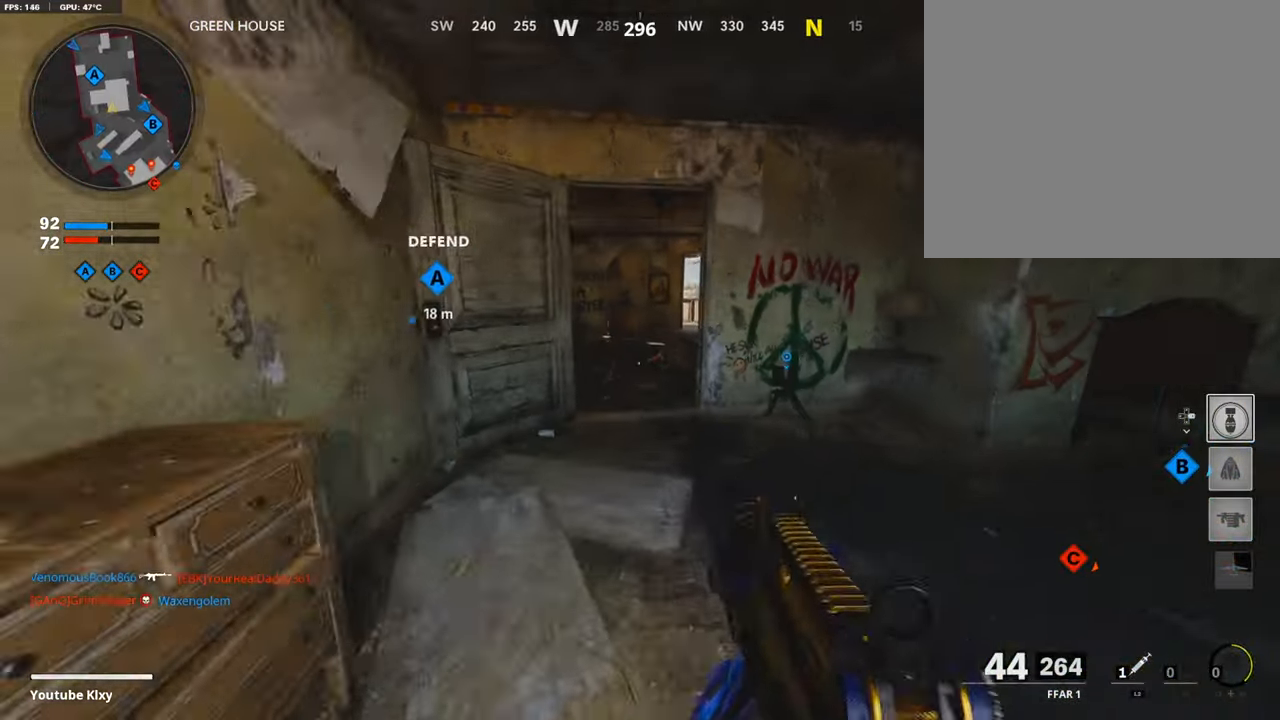
{"buttons": ["L1"], "left_stick": "up", "right_stick": "up-right", "events": [[101, "right_stick", "right"], [387, "left_stick", "up"], [420, "L3", "up"], [454, "L1", "down"], [487, "right_stick", "up-right"]]}
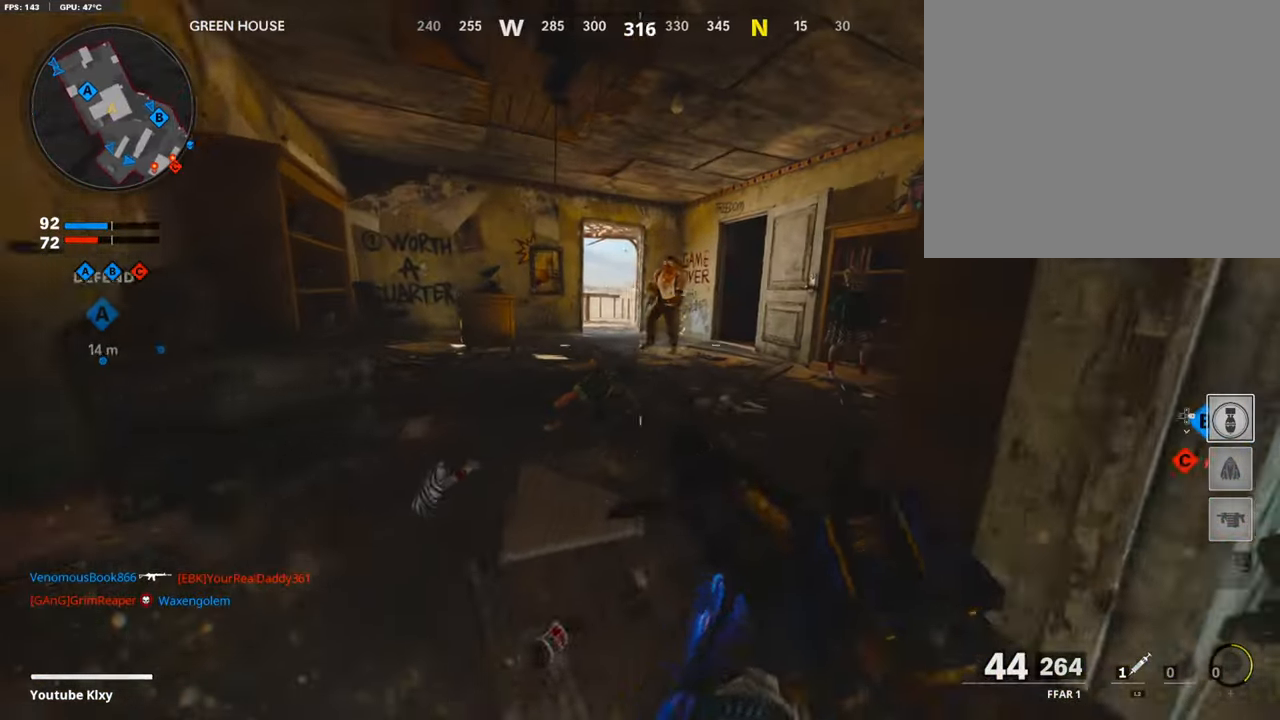
{"buttons": ["L1", "R1", "R3"], "left_stick": "down-left", "right_stick": "up-left", "events": [[84, "R1", "down"], [336, "R3", "down"], [336, "left_stick", "down-left"], [336, "right_stick", "up-left"]]}
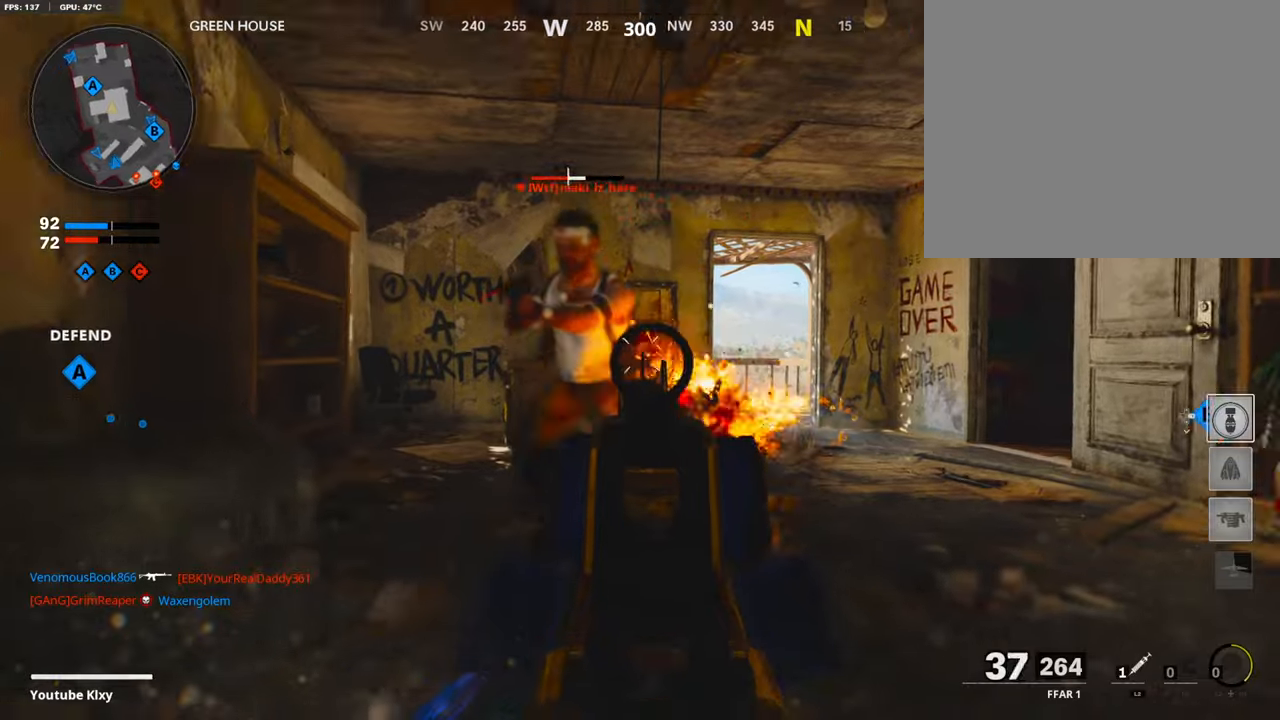
{"buttons": ["R1"], "left_stick": "center", "right_stick": "center", "events": [[185, "left_stick", "center"], [252, "L1", "up"], [252, "R3", "up"], [252, "right_stick", "left"], [404, "right_stick", "center"]]}
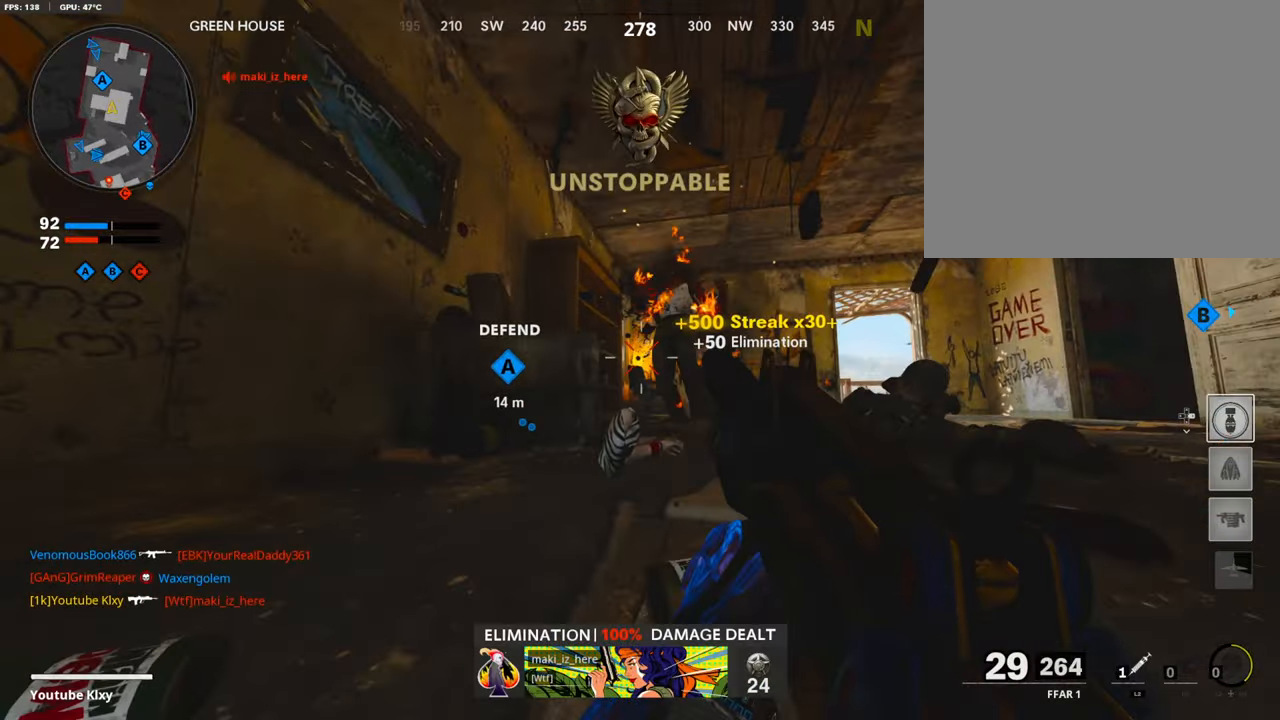
{"buttons": [], "left_stick": "up", "right_stick": "center", "events": [[17, "R1", "up"], [17, "left_stick", "up"], [17, "right_stick", "down-right"], [101, "L3", "down"], [152, "right_stick", "center"], [185, "L3", "up"], [219, "SQUARE", "down"], [370, "SQUARE", "up"]]}
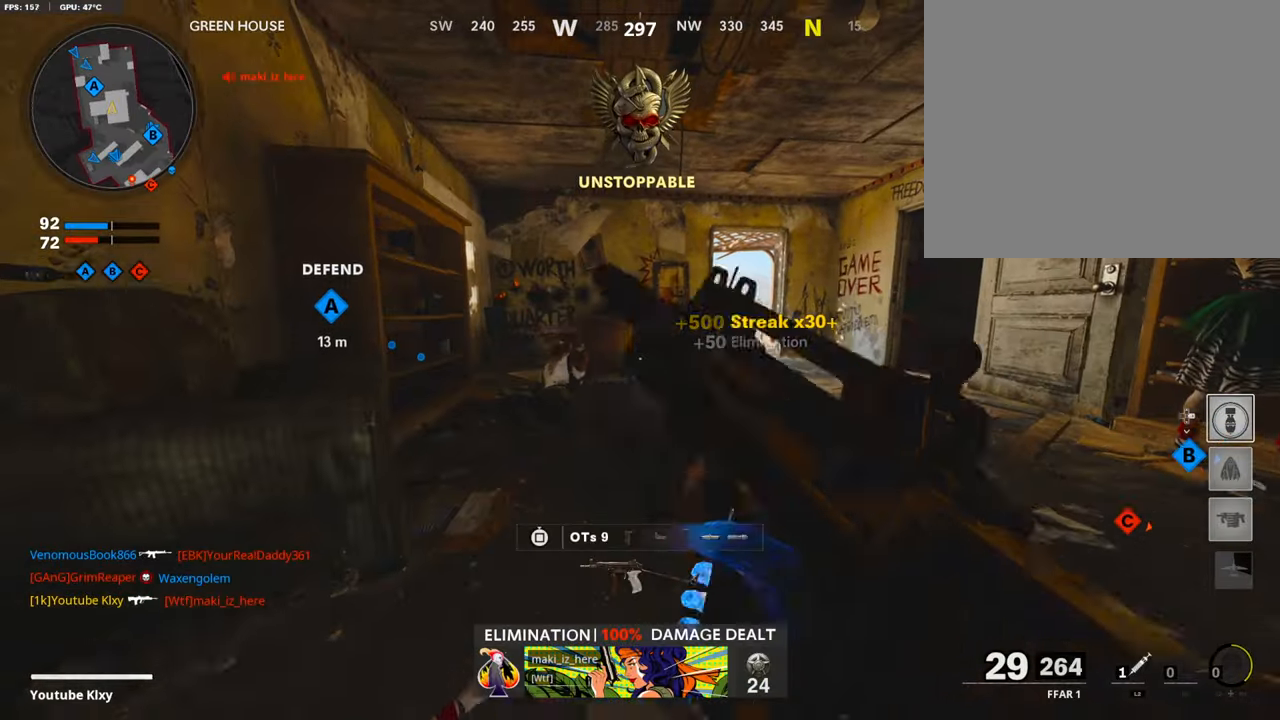
{"buttons": [], "left_stick": "up", "right_stick": "center", "events": [[117, "right_stick", "right"], [353, "R3", "down"], [470, "R3", "up"], [470, "right_stick", "center"]]}
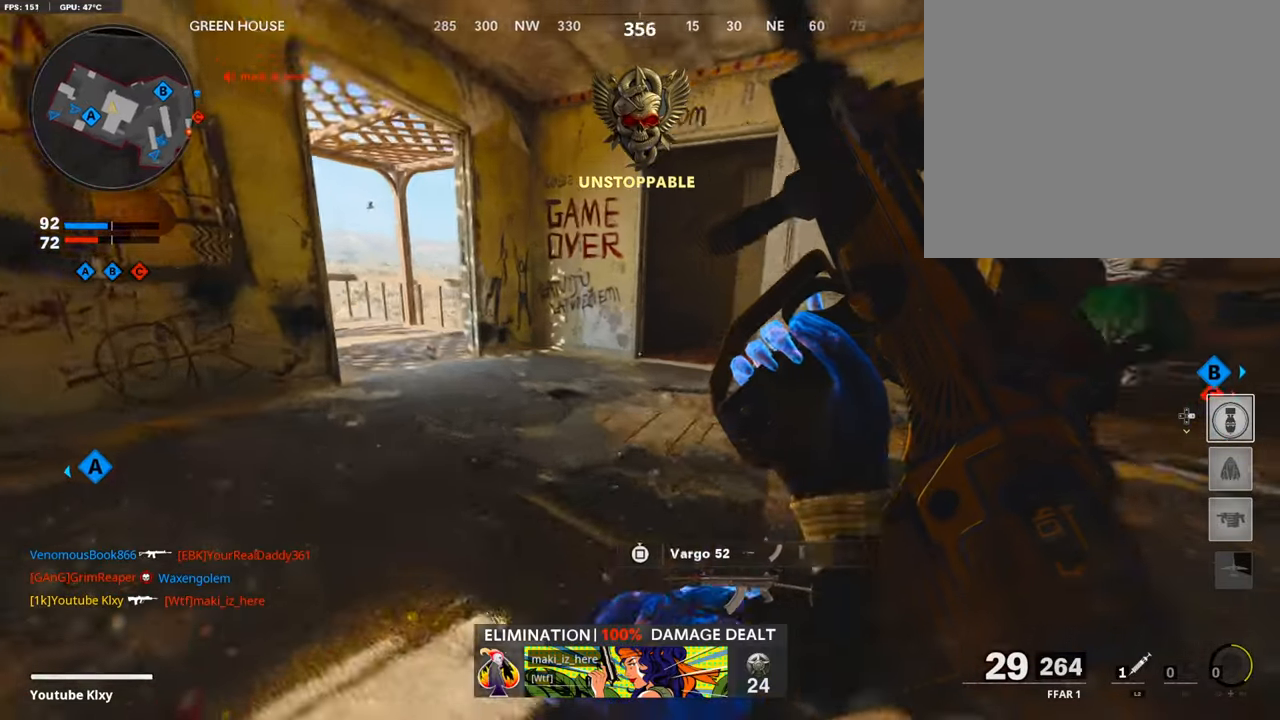
{"buttons": ["TRIANGLE"], "left_stick": "up", "right_stick": "center", "events": [[67, "L3", "down"], [67, "R3", "down"], [134, "right_stick", "right"], [151, "L3", "up"], [151, "R3", "up"], [219, "right_stick", "center"], [319, "L3", "down"], [387, "L3", "up"], [454, "TRIANGLE", "down"]]}
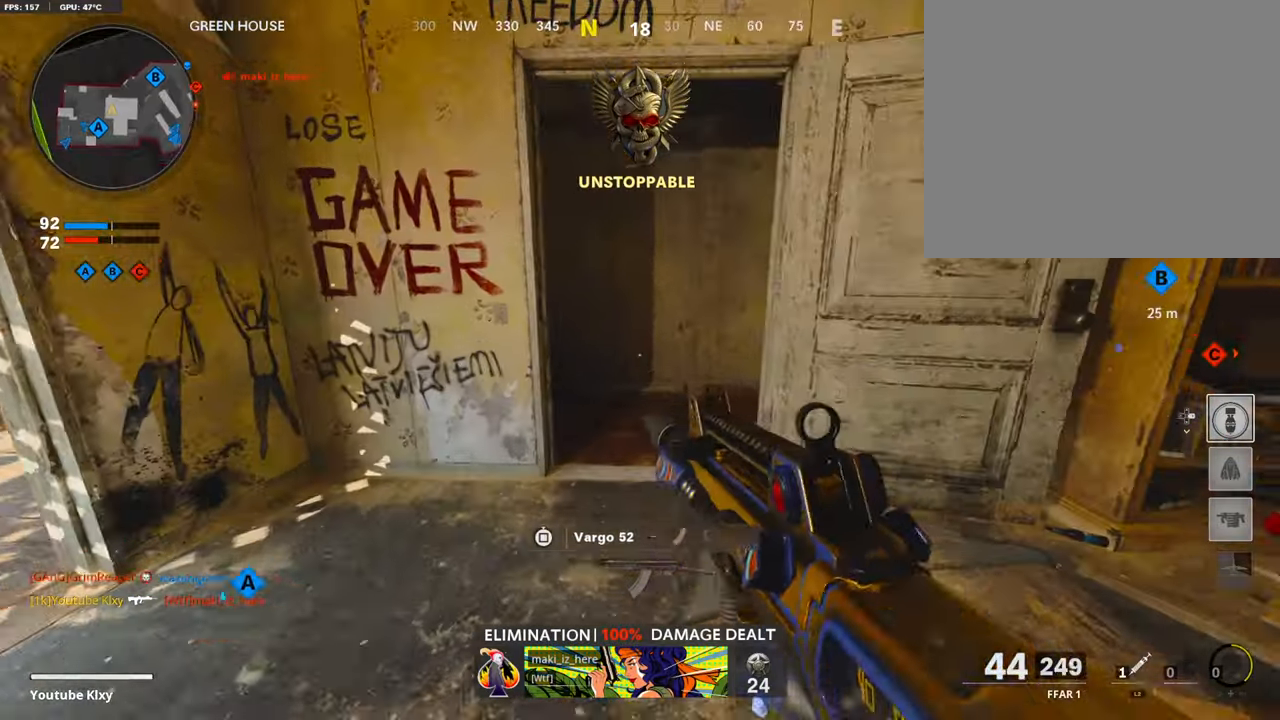
{"buttons": [], "left_stick": "left", "right_stick": "right", "events": [[51, "TRIANGLE", "up"], [118, "TRIANGLE", "down"], [151, "TRIANGLE", "up"], [471, "right_stick", "right"], [488, "left_stick", "left"]]}
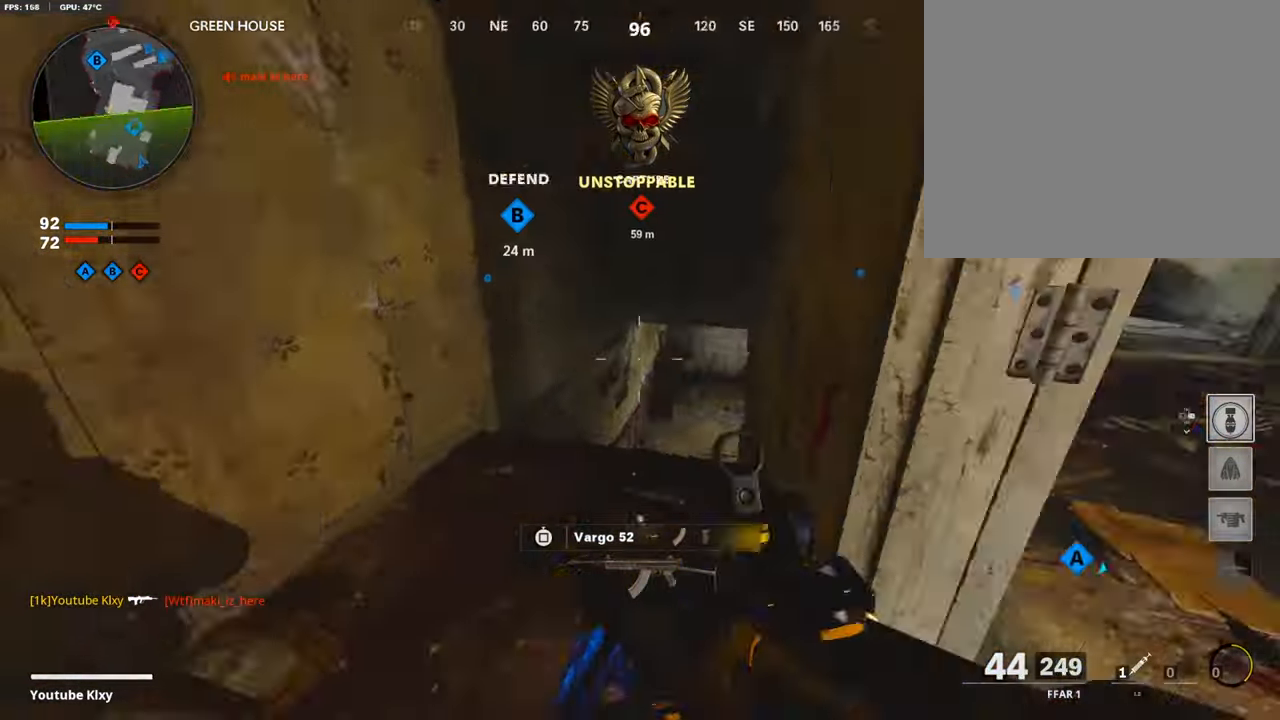
{"buttons": ["L3"], "left_stick": "up-right", "right_stick": "center", "events": [[101, "left_stick", "center"], [101, "right_stick", "center"], [152, "TRIANGLE", "down"], [152, "left_stick", "right"], [202, "left_stick", "up-right"], [471, "L3", "down"], [471, "TRIANGLE", "up"]]}
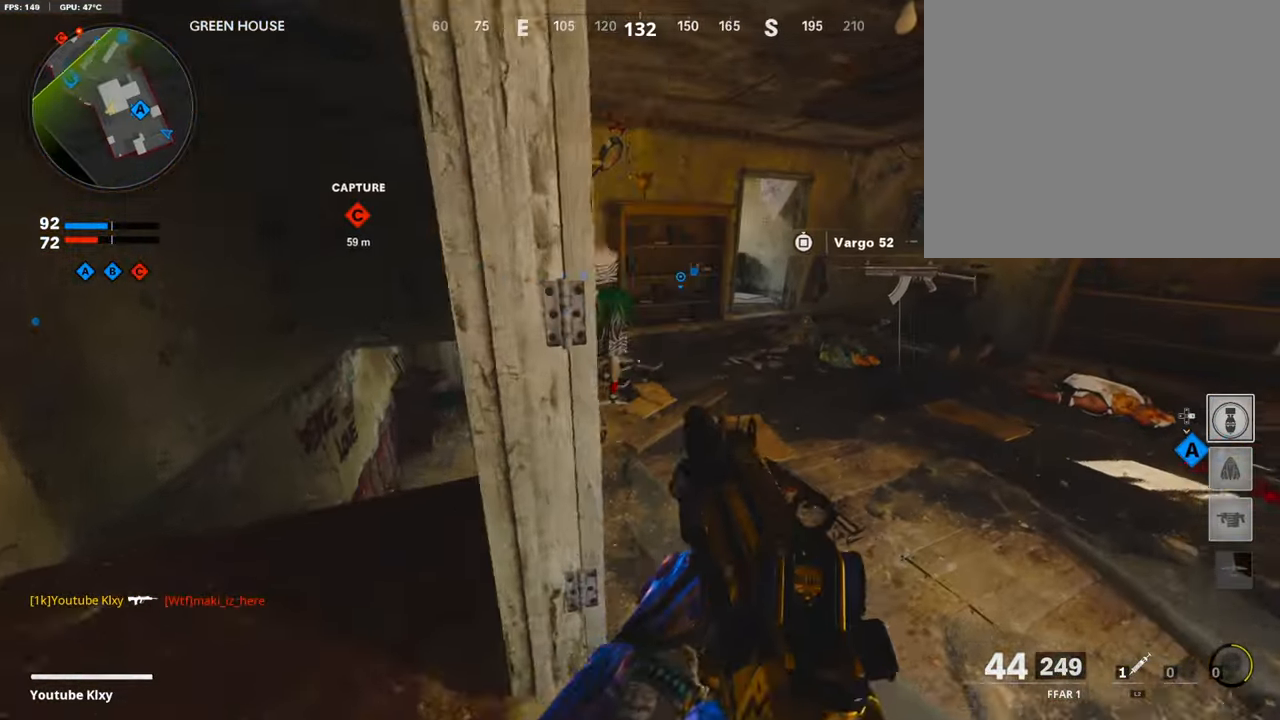
{"buttons": ["R3"], "left_stick": "up-right", "right_stick": "center", "events": [[454, "R3", "down"], [504, "L3", "up"]]}
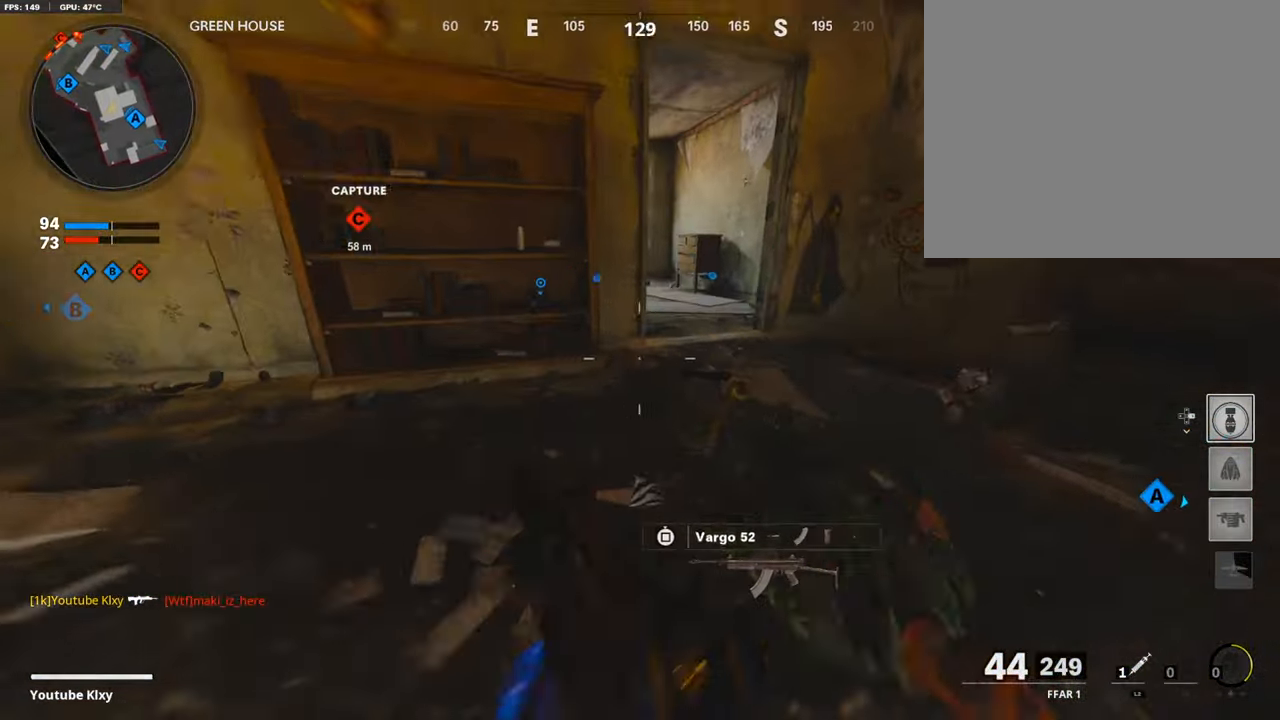
{"buttons": ["L1", "L3"], "left_stick": "up", "right_stick": "up", "events": [[185, "R3", "up"], [269, "L3", "down"], [387, "left_stick", "up"], [504, "L1", "down"], [504, "right_stick", "up"]]}
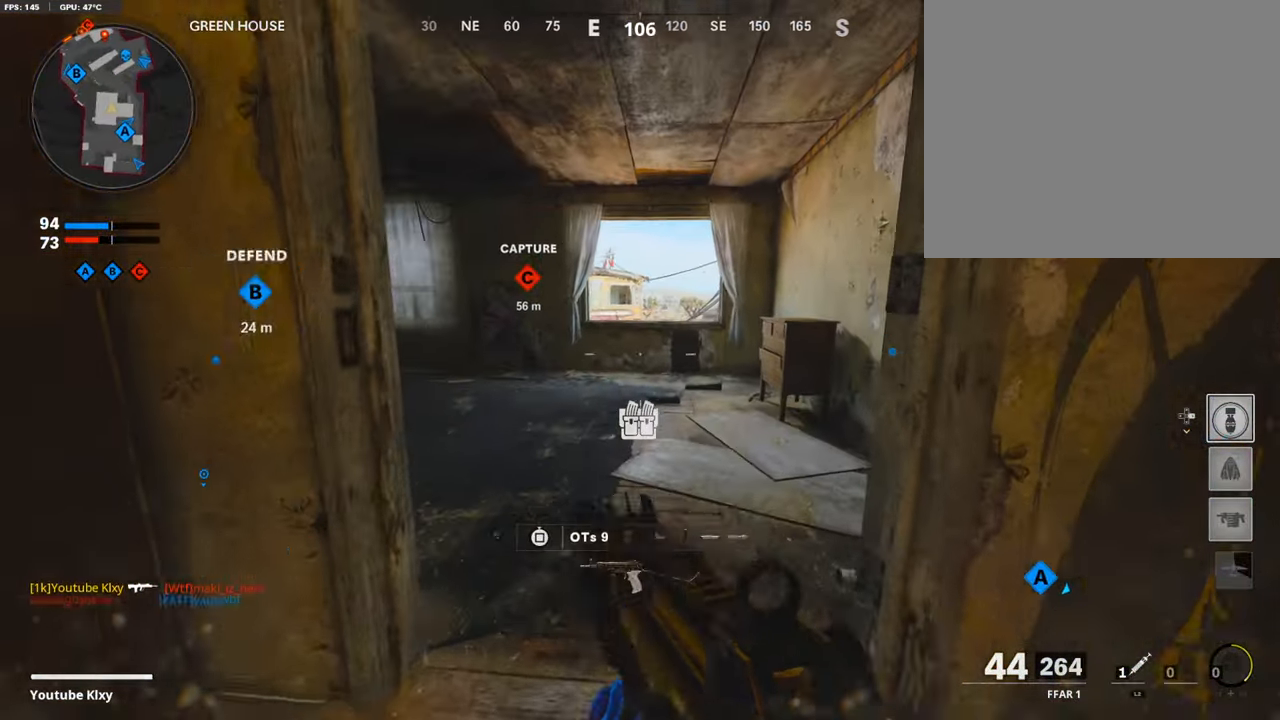
{"buttons": ["L3"], "left_stick": "up", "right_stick": "center", "events": [[51, "L3", "up"], [303, "left_stick", "left"], [336, "right_stick", "left"], [420, "L1", "up"], [420, "left_stick", "up"], [504, "L3", "down"], [504, "right_stick", "center"]]}